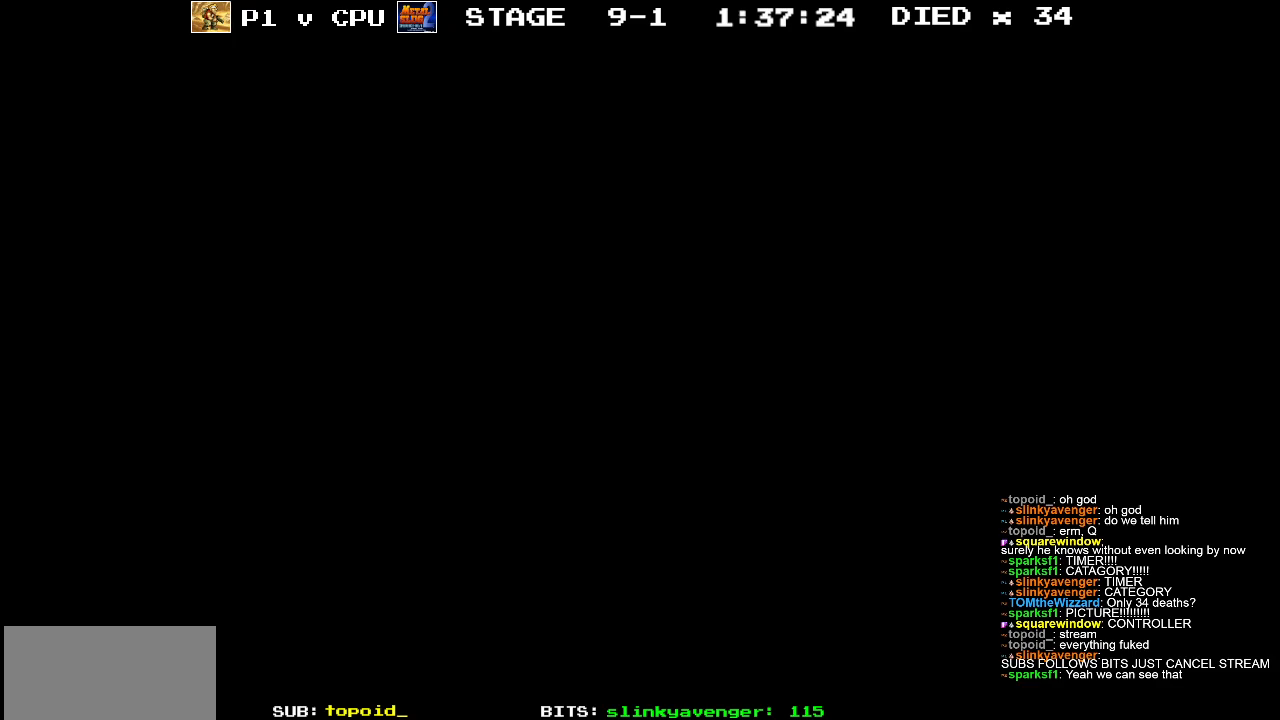
Gameplay with a controller (Xbox layout); each line is a JSON object with the inputs held at the frame after it. "events" lists button and stick changes between this image and that frame as [ms after this image, input, new state], when the widget could be followed in between. Not read: A DPAD_DOWN DPAD_LEFT DPAD_RIGHT DPAD_UP L1 L2 L3 R1 R2 R3 START right_stick.
{"buttons": [], "left_stick": "center", "events": [[383, "left_stick", "up"], [483, "left_stick", "center"]]}
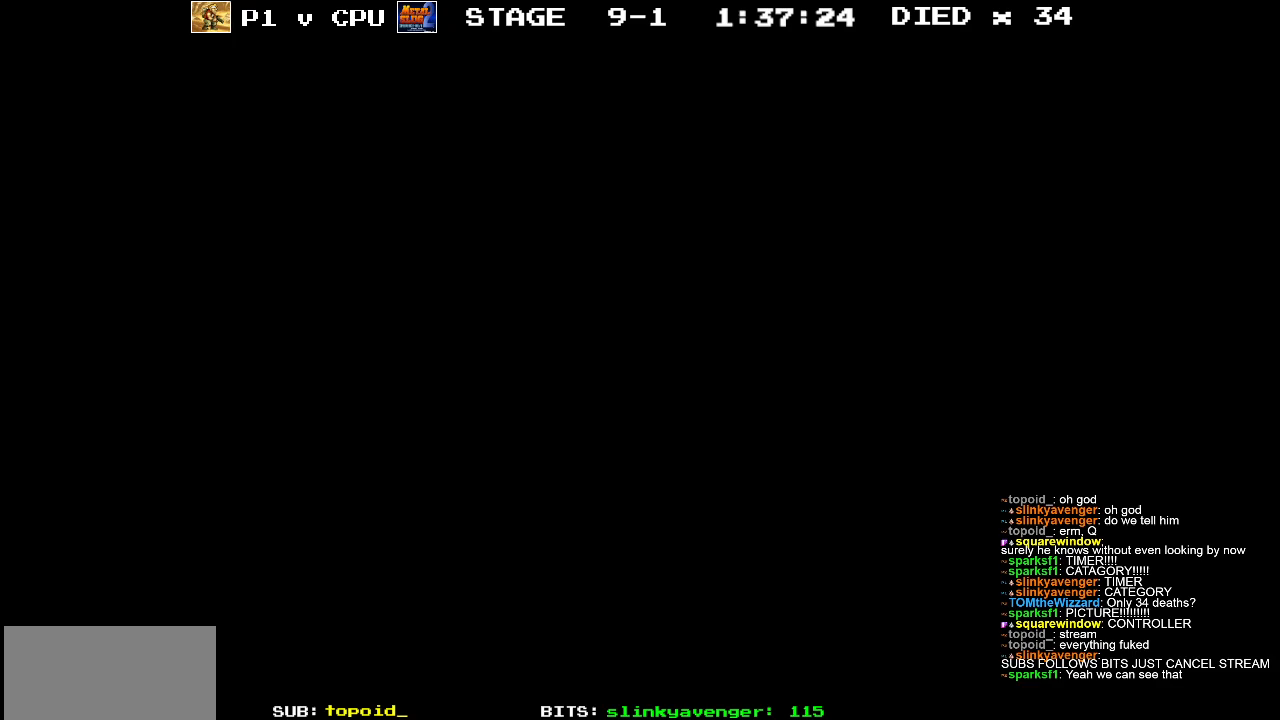
{"buttons": [], "left_stick": "center", "events": []}
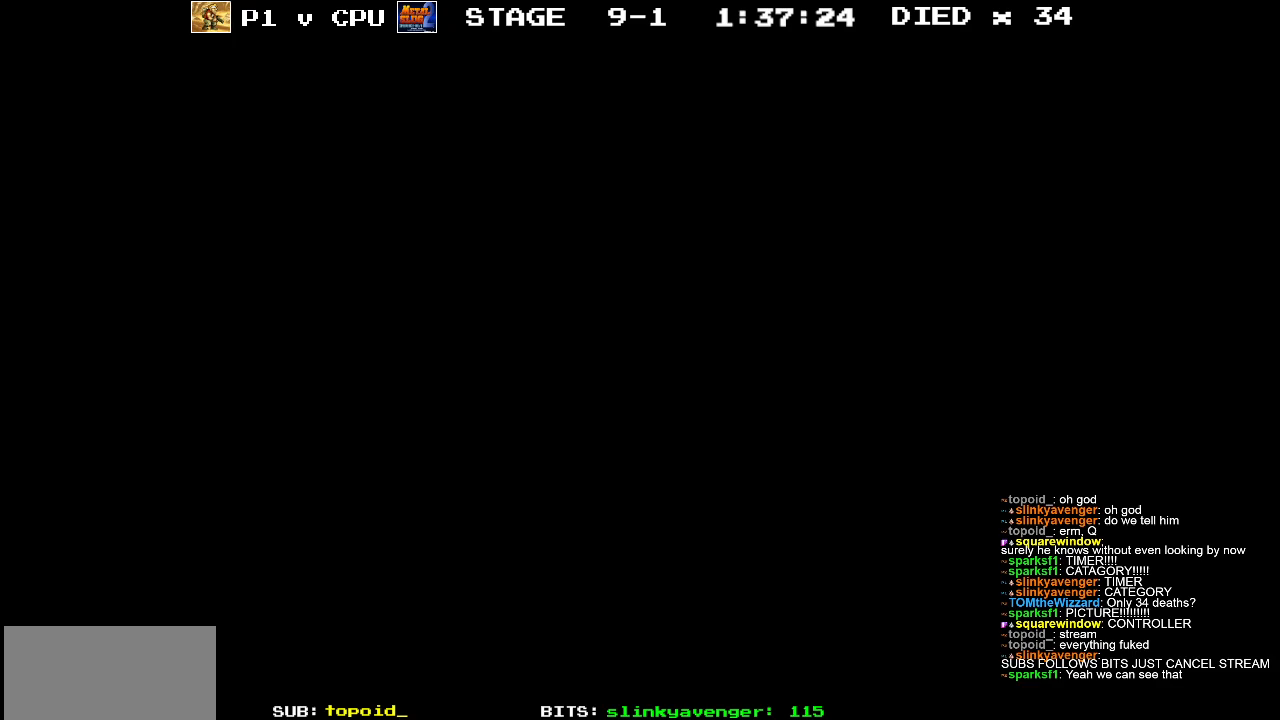
{"buttons": [], "left_stick": "center", "events": []}
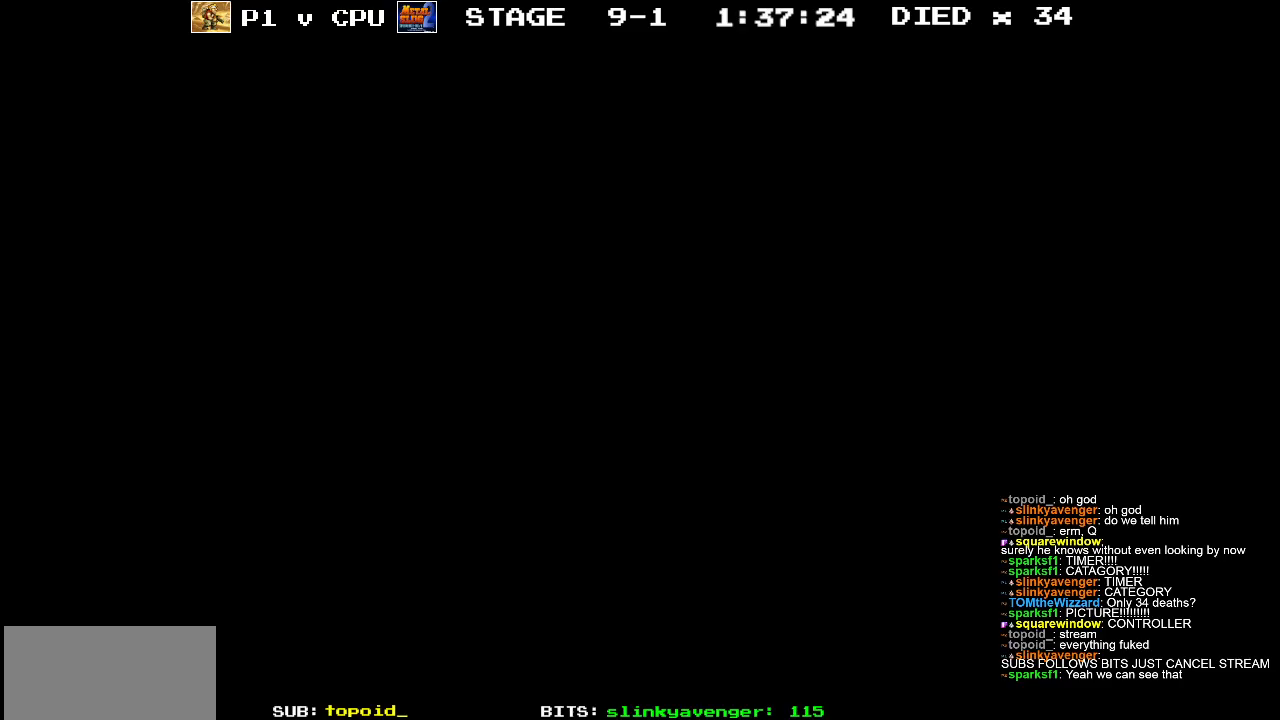
{"buttons": [], "left_stick": "center", "events": [[300, "left_stick", "up"], [383, "left_stick", "center"]]}